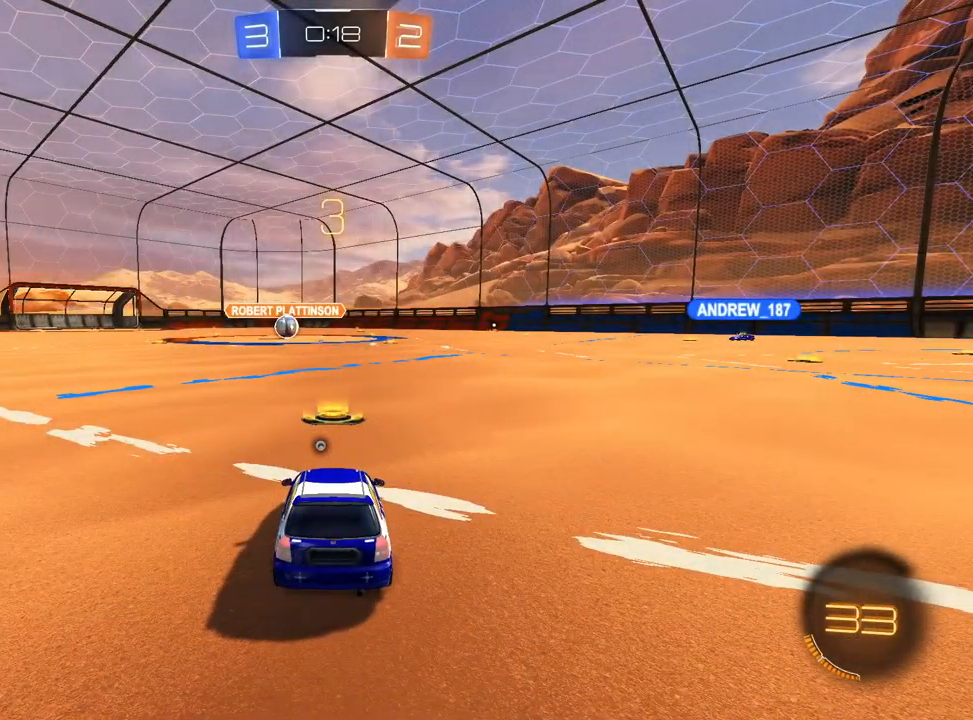
Gameplay with a controller (PlayStation layout); each line is a JSON object with the inputs held at the frame after it. "events" lists button and stick changes between this image and that frame as [ms after this image, input, new state], when the widget could be followed in between.
{"buttons": ["R2"], "left_stick": "center", "right_stick": "center", "events": [[333, "R2", "down"]]}
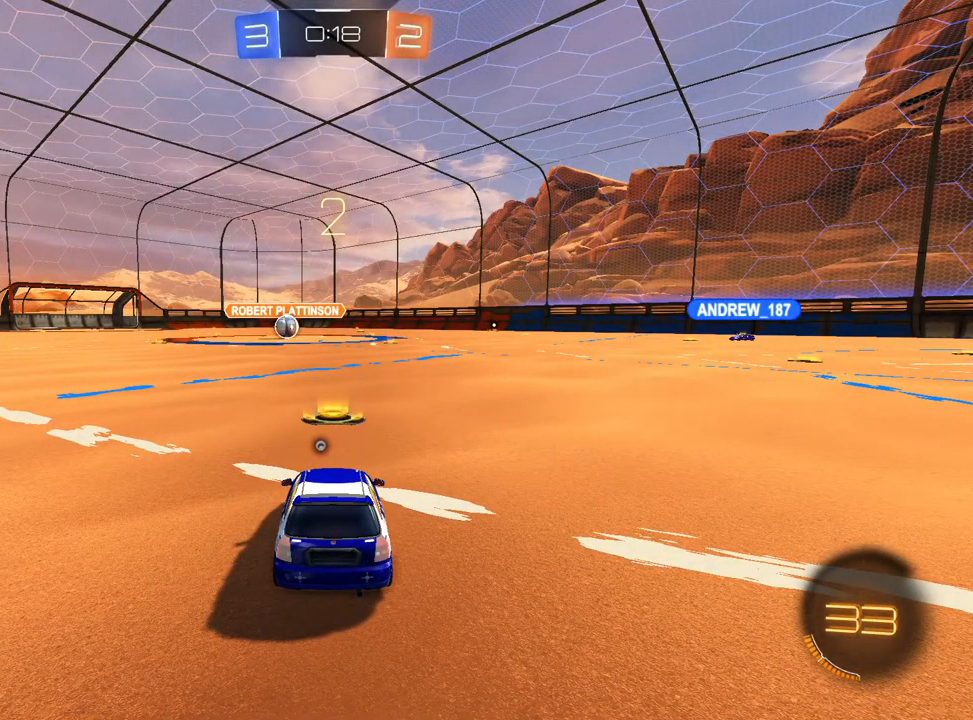
{"buttons": ["TRIANGLE", "R2"], "left_stick": "center", "right_stick": "center", "events": [[167, "TRIANGLE", "down"], [267, "TRIANGLE", "up"], [317, "TRIANGLE", "down"], [417, "TRIANGLE", "up"], [483, "TRIANGLE", "down"]]}
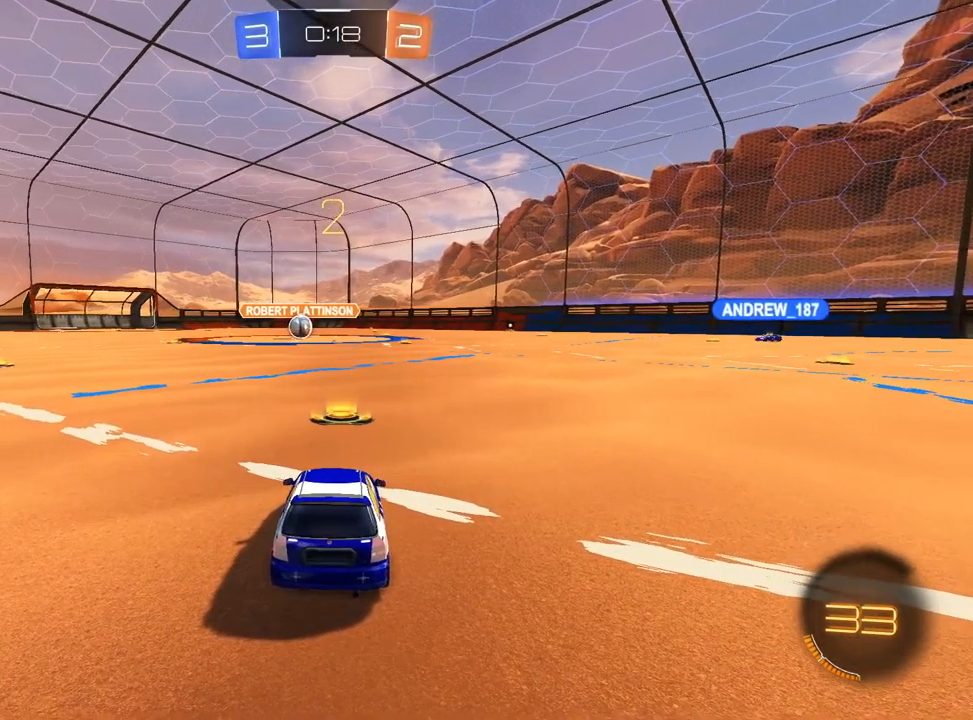
{"buttons": ["TRIANGLE", "R2"], "left_stick": "center", "right_stick": "center", "events": [[83, "TRIANGLE", "up"], [167, "TRIANGLE", "down"], [267, "TRIANGLE", "up"], [333, "TRIANGLE", "down"], [417, "TRIANGLE", "up"], [483, "TRIANGLE", "down"]]}
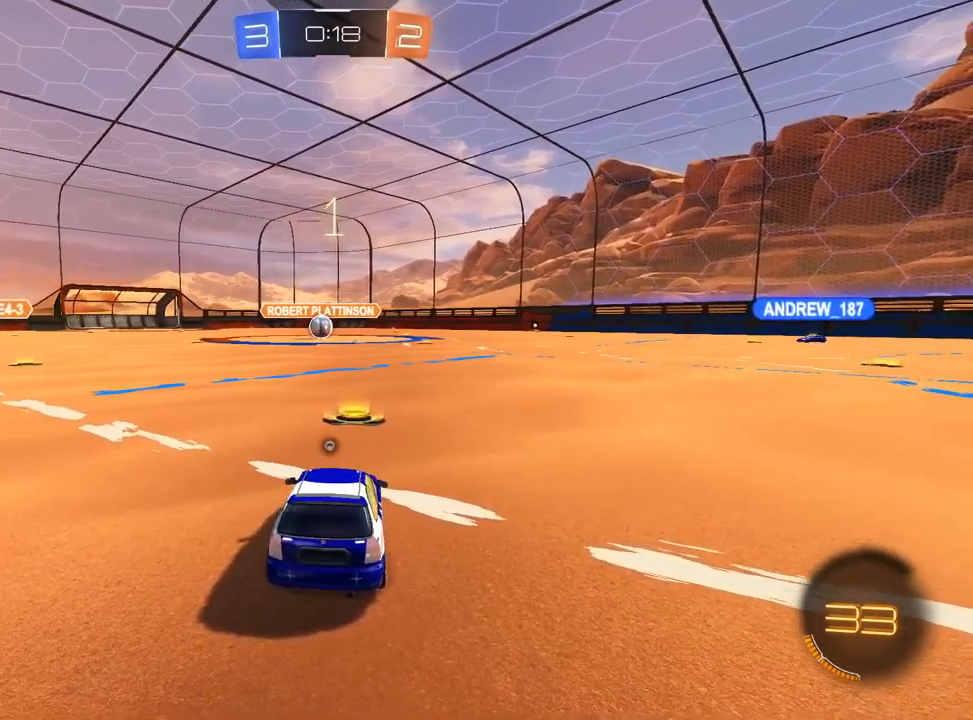
{"buttons": ["R2"], "left_stick": "left", "right_stick": "center", "events": [[67, "TRIANGLE", "up"], [283, "TRIANGLE", "down"], [383, "TRIANGLE", "up"], [500, "left_stick", "left"]]}
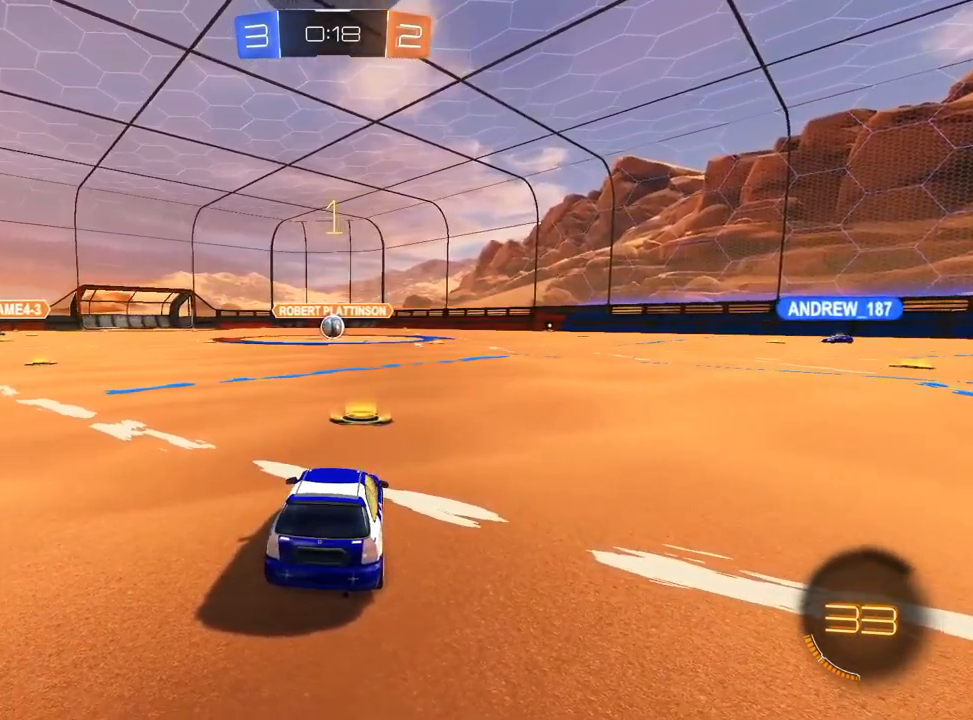
{"buttons": ["L1", "R2"], "left_stick": "center", "right_stick": "center", "events": [[117, "left_stick", "center"], [183, "L1", "down"], [283, "left_stick", "left"], [350, "left_stick", "center"]]}
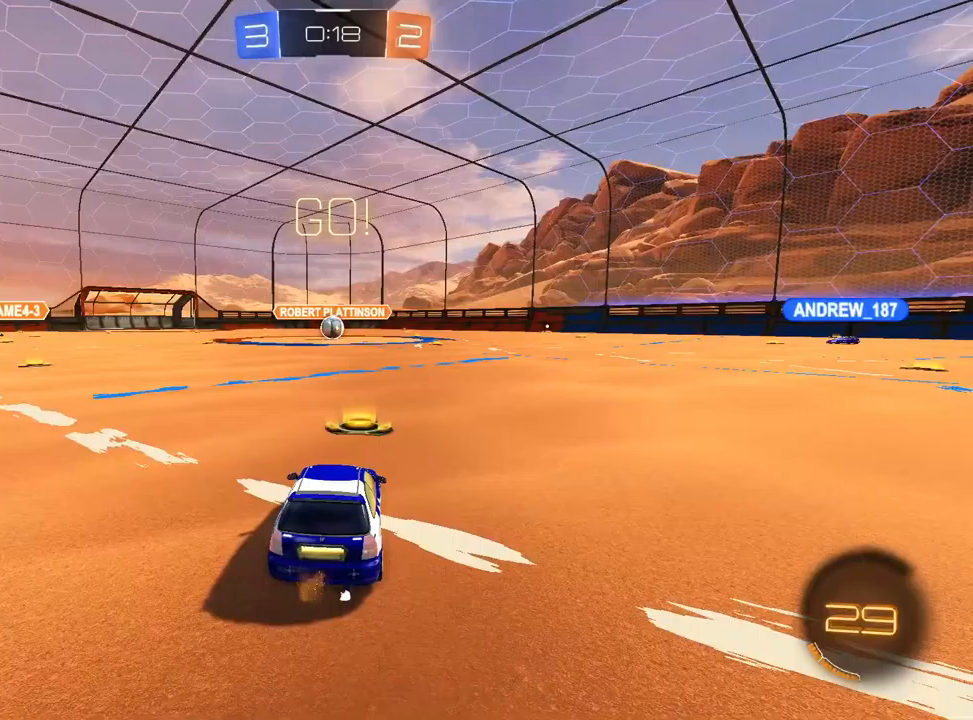
{"buttons": ["L1", "R1", "R2"], "left_stick": "down", "right_stick": "center"}
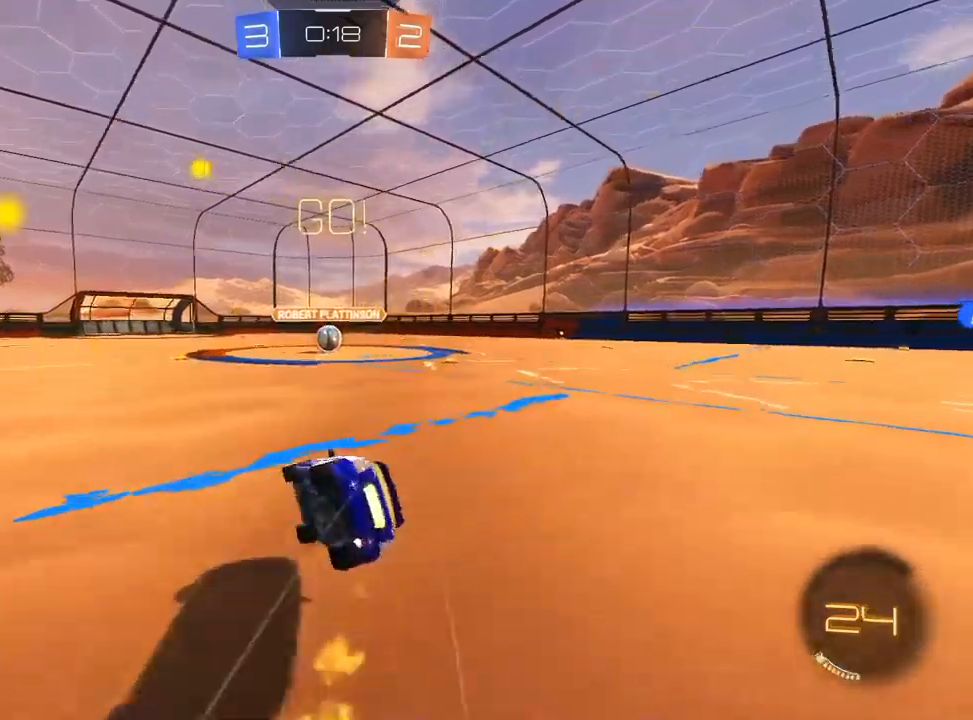
{"buttons": ["L1", "R1", "R2"], "left_stick": "down-right", "right_stick": "center", "events": [[117, "left_stick", "down-right"]]}
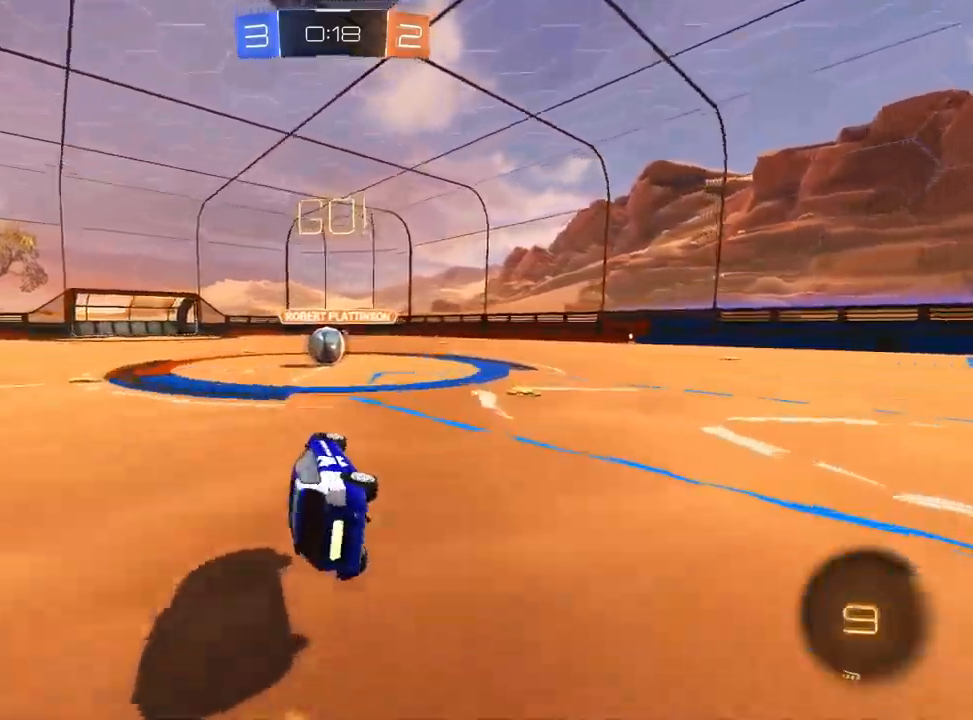
{"buttons": ["R2"], "left_stick": "left", "right_stick": "center", "events": [[117, "left_stick", "center"], [167, "L1", "up"], [183, "R1", "up"], [200, "TRIANGLE", "down"], [300, "TRIANGLE", "up"], [383, "left_stick", "left"]]}
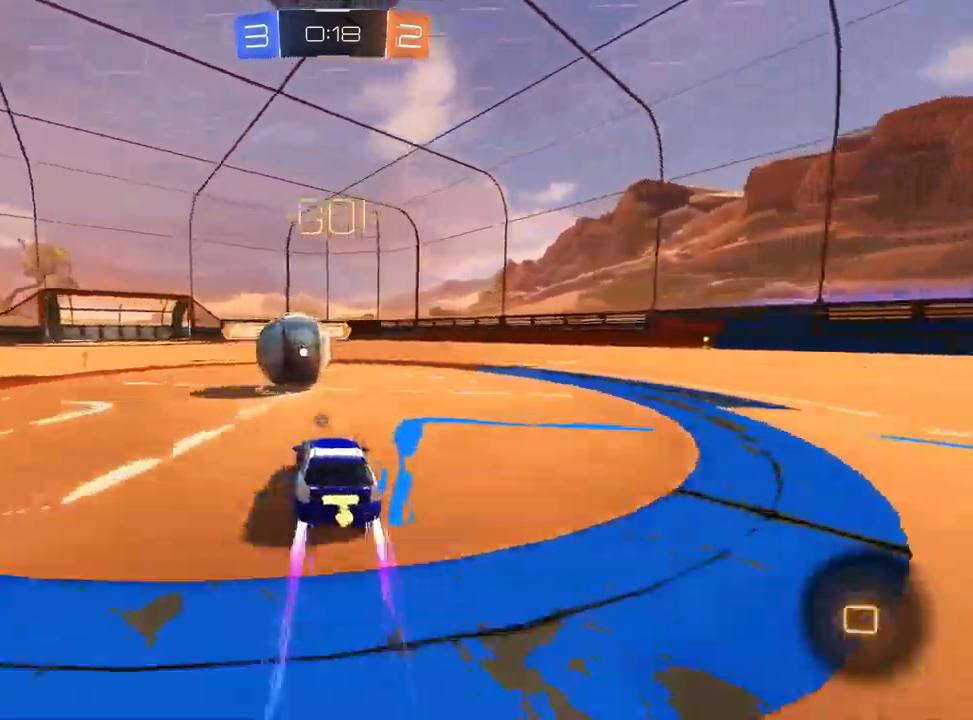
{"buttons": ["R1", "R2"], "left_stick": "down", "right_stick": "center", "events": [[33, "CROSS", "down"], [100, "left_stick", "center"], [150, "CROSS", "up"], [150, "left_stick", "up-right"], [200, "CROSS", "down"], [217, "R1", "down"], [283, "left_stick", "down"], [350, "CROSS", "up"]]}
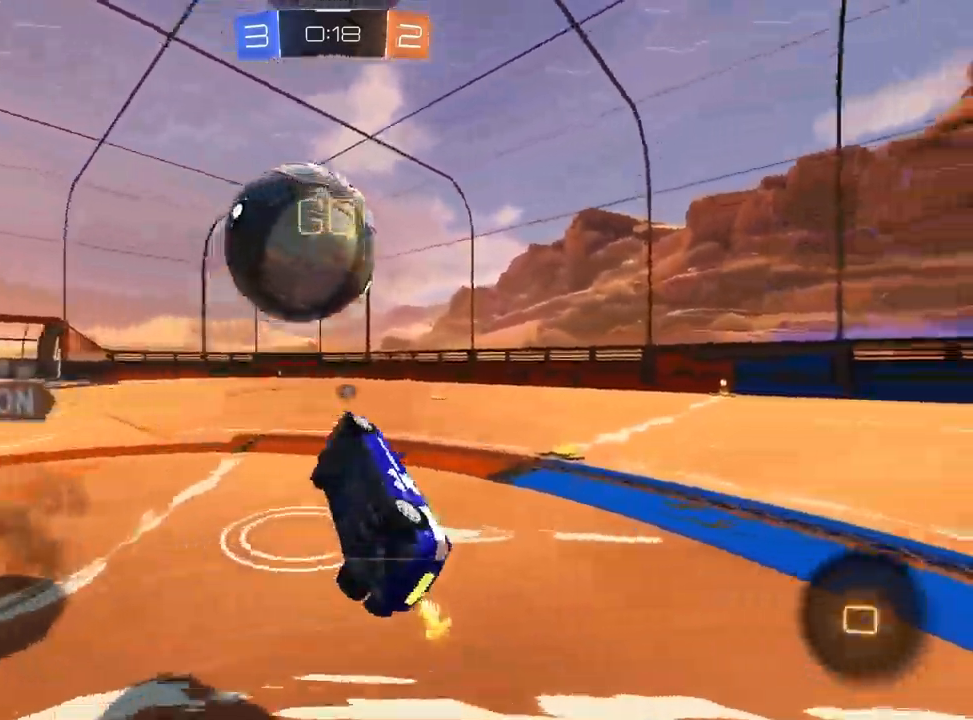
{"buttons": ["TRIANGLE", "R2"], "left_stick": "up", "right_stick": "center", "events": [[183, "left_stick", "down-left"], [233, "TRIANGLE", "down"], [350, "left_stick", "up"], [367, "TRIANGLE", "up"], [433, "R1", "up"], [467, "TRIANGLE", "down"]]}
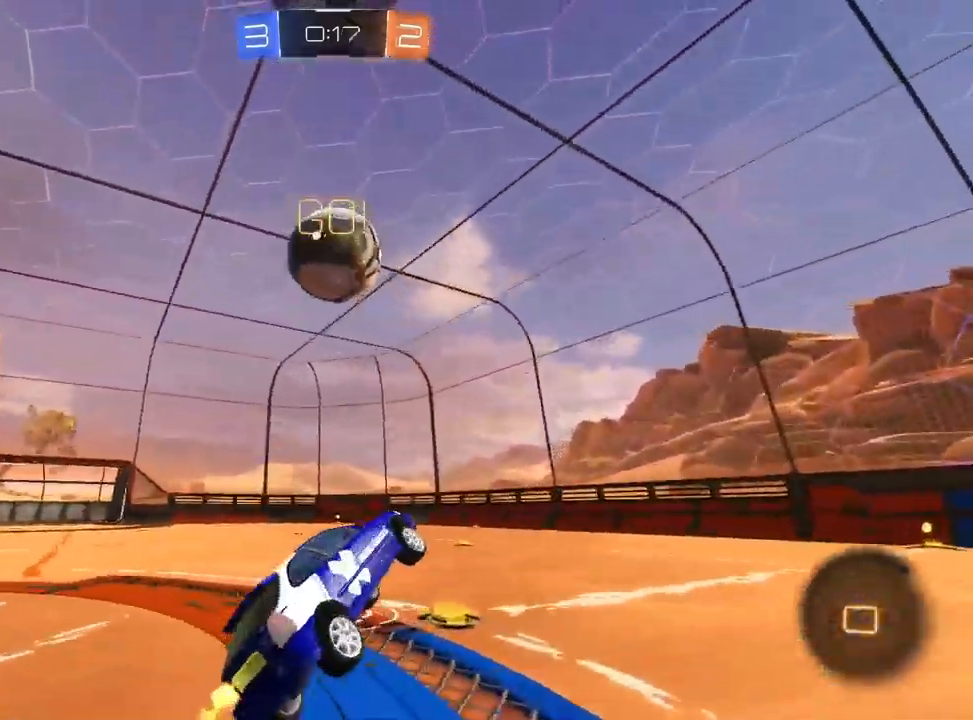
{"buttons": ["R2"], "left_stick": "left", "right_stick": "center", "events": [[50, "TRIANGLE", "up"], [67, "left_stick", "up-right"], [217, "TRIANGLE", "down"], [267, "left_stick", "center"], [317, "left_stick", "left"], [383, "TRIANGLE", "up"]]}
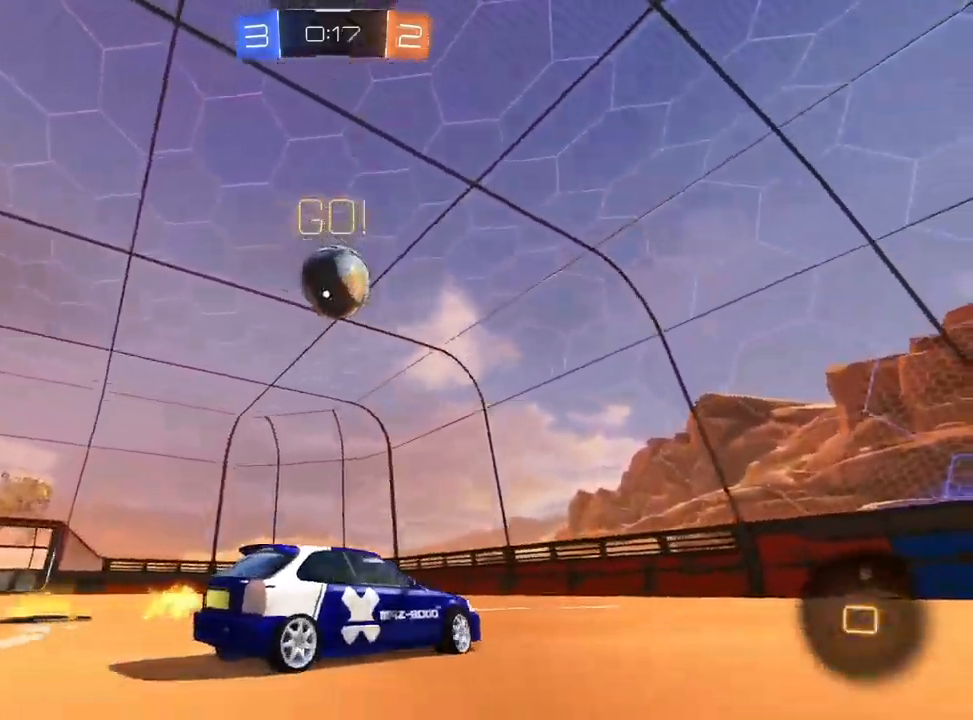
{"buttons": ["R1"], "left_stick": "down", "right_stick": "center", "events": [[83, "TRIANGLE", "down"], [150, "CROSS", "down"], [200, "left_stick", "up-right"], [217, "CROSS", "up"], [233, "TRIANGLE", "up"], [267, "CROSS", "down"], [300, "R1", "down"], [300, "TRIANGLE", "down"], [333, "left_stick", "down"], [417, "CROSS", "up"], [417, "R2", "up"], [450, "TRIANGLE", "up"]]}
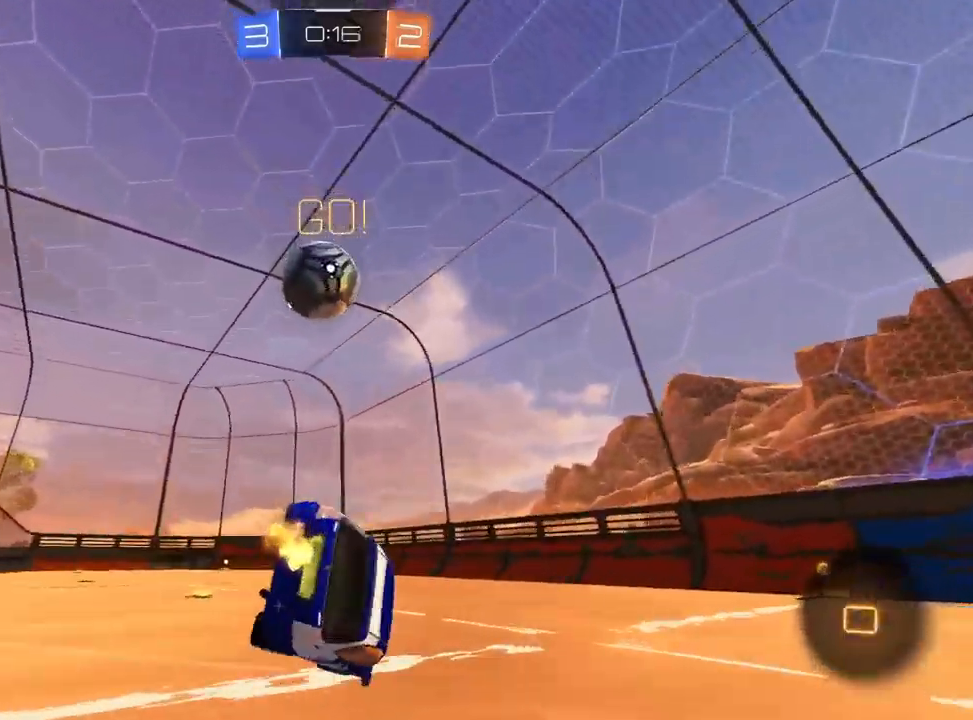
{"buttons": ["R1", "R2"], "left_stick": "center", "right_stick": "center", "events": [[33, "TRIANGLE", "down"], [83, "left_stick", "down-right"], [100, "R2", "down"], [133, "TRIANGLE", "up"], [467, "left_stick", "center"]]}
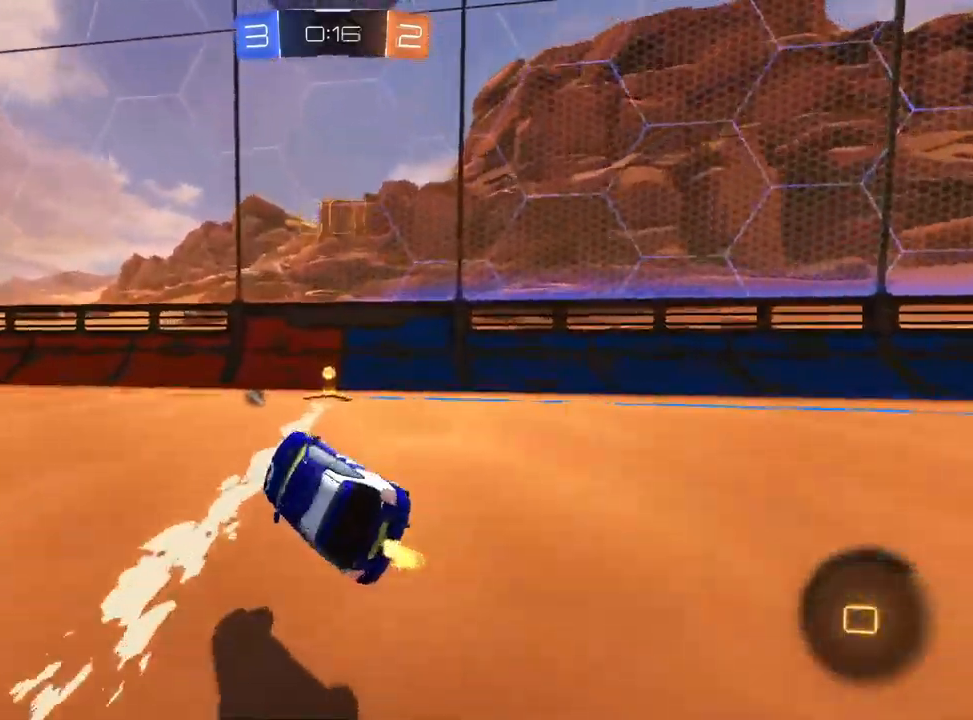
{"buttons": ["R1", "R2"], "left_stick": "center", "right_stick": "center", "events": [[50, "left_stick", "right"], [200, "R1", "up"], [200, "TRIANGLE", "down"], [317, "TRIANGLE", "up"], [317, "left_stick", "center"], [383, "R1", "down"]]}
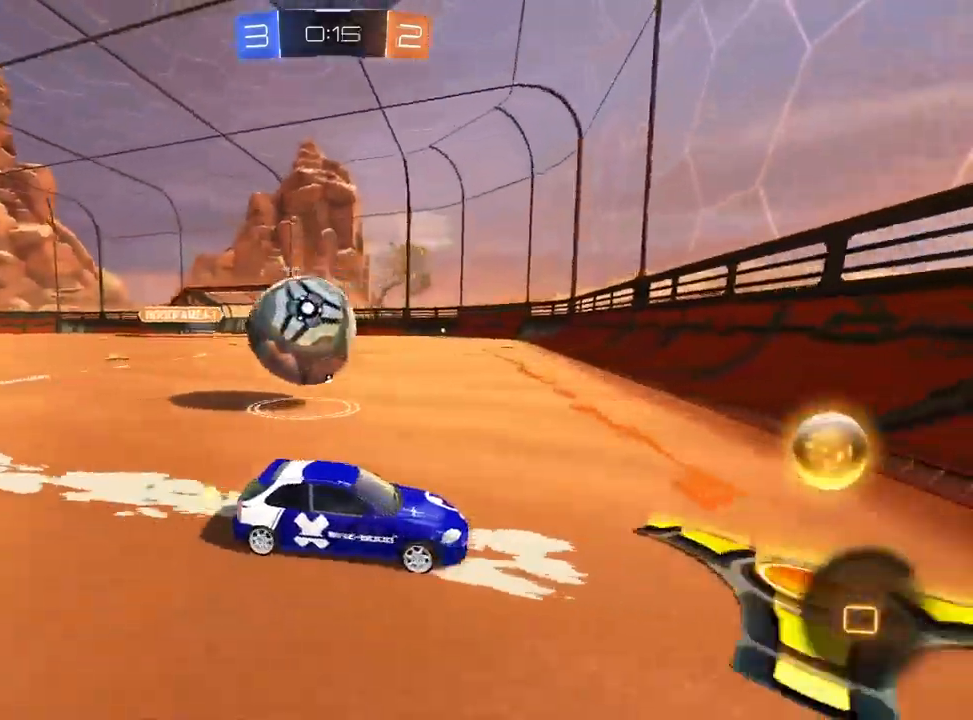
{"buttons": ["L2"], "left_stick": "left", "right_stick": "center", "events": [[83, "L2", "down"], [100, "left_stick", "left"], [117, "R1", "up"], [133, "R2", "up"], [267, "R2", "down"], [283, "R1", "down"], [300, "L2", "up"], [350, "left_stick", "center"], [400, "R1", "up"], [467, "left_stick", "left"], [483, "L2", "down"], [483, "R2", "up"]]}
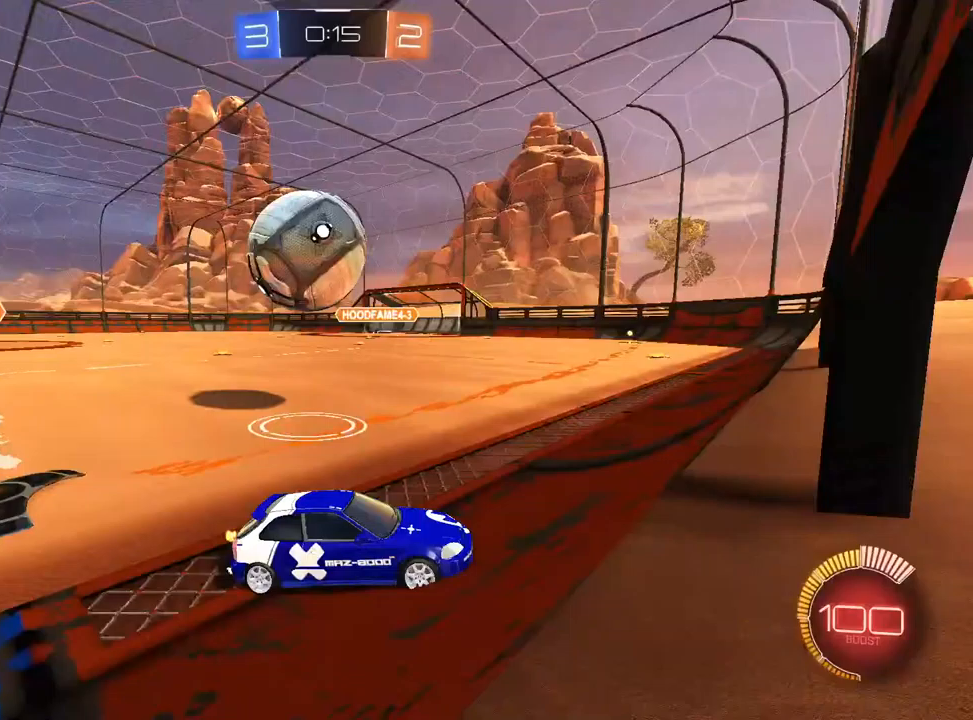
{"buttons": ["R2"], "left_stick": "up-right", "right_stick": "center", "events": [[83, "R2", "down"], [83, "left_stick", "center"], [133, "L2", "up"], [300, "L1", "down"], [467, "L1", "up"], [500, "left_stick", "up-right"]]}
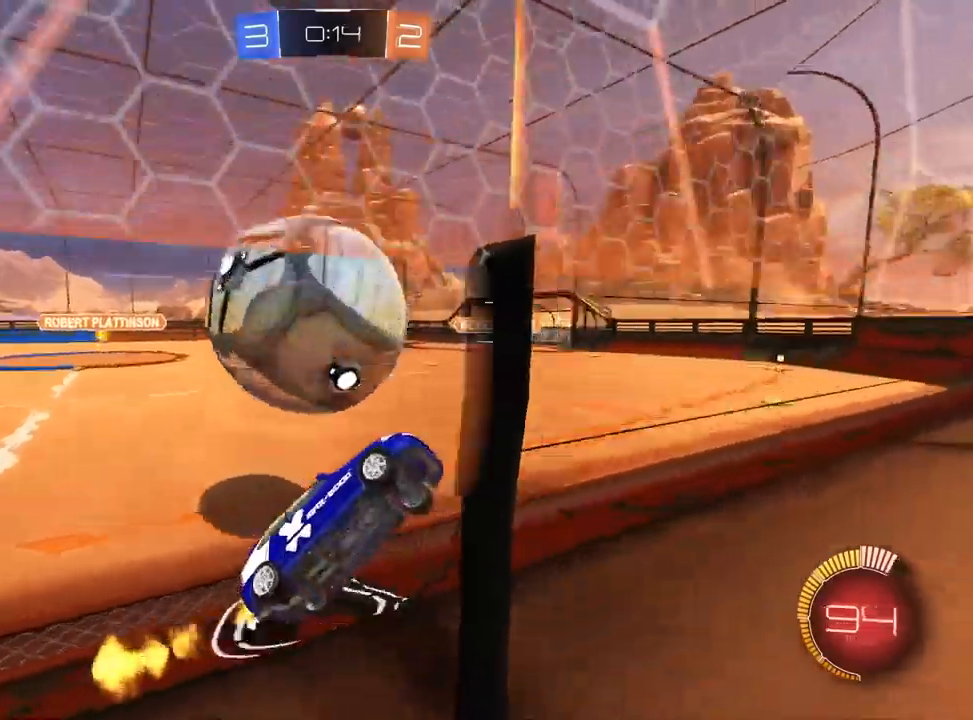
{"buttons": ["CROSS", "R2"], "left_stick": "down", "right_stick": "center", "events": [[83, "L2", "down"], [83, "R2", "up"], [217, "R2", "down"], [250, "L2", "up"], [467, "CROSS", "down"], [500, "left_stick", "down"]]}
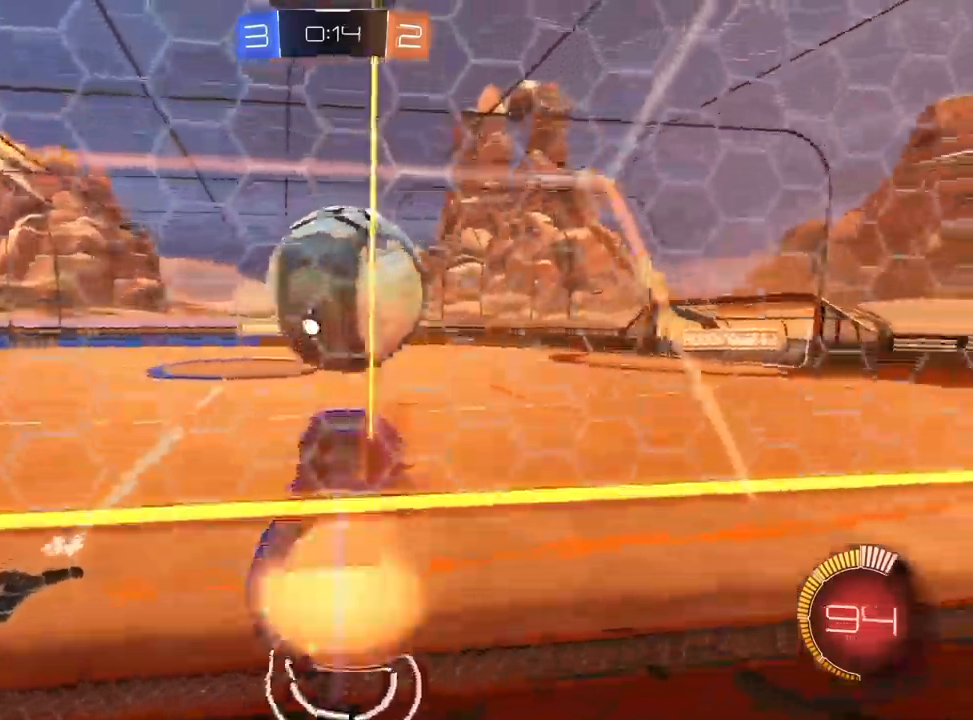
{"buttons": ["R1"], "left_stick": "up-right", "right_stick": "center", "events": [[33, "R1", "down"], [133, "CROSS", "up"], [200, "left_stick", "up-left"], [300, "left_stick", "up"], [467, "left_stick", "up-right"], [500, "R2", "up"]]}
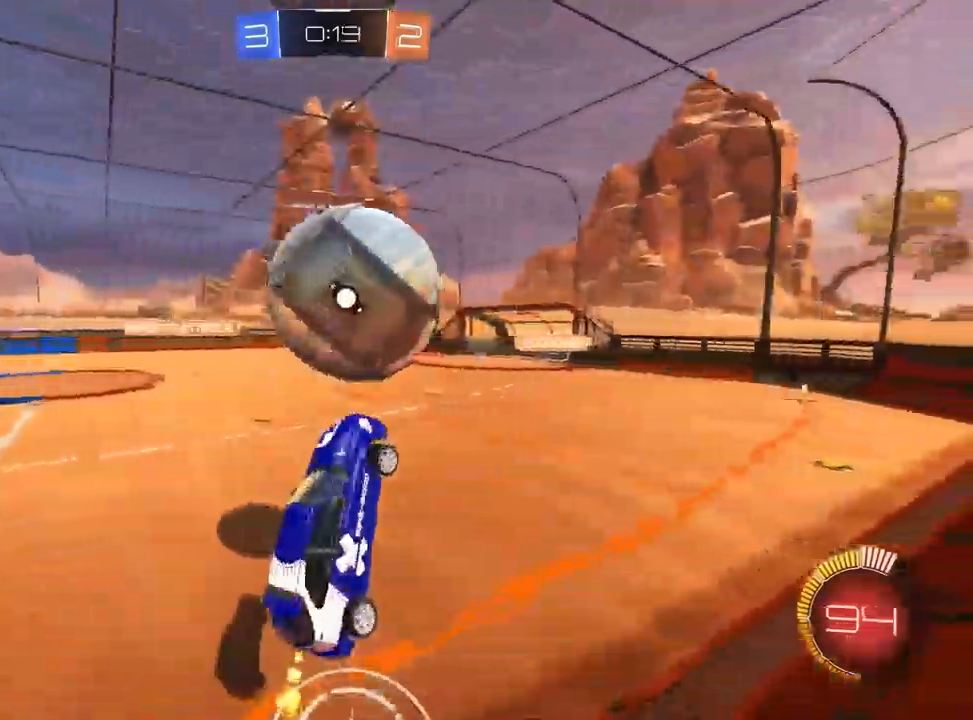
{"buttons": ["R1", "R2"], "left_stick": "left", "right_stick": "center", "events": [[217, "R1", "up"], [217, "R2", "down"], [267, "SQUARE", "down"], [283, "R1", "down"], [300, "left_stick", "left"], [500, "SQUARE", "up"]]}
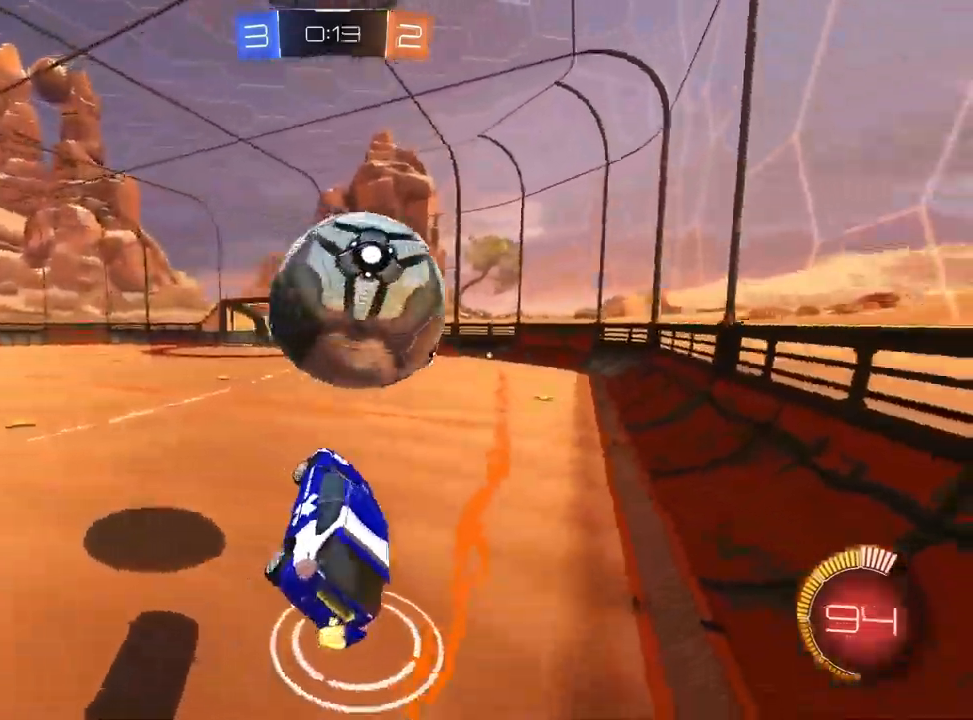
{"buttons": ["L2"], "left_stick": "right", "right_stick": "center", "events": [[33, "left_stick", "center"], [133, "R1", "up"], [150, "R2", "up"], [200, "left_stick", "left"], [267, "L2", "down"], [333, "left_stick", "center"], [383, "left_stick", "right"]]}
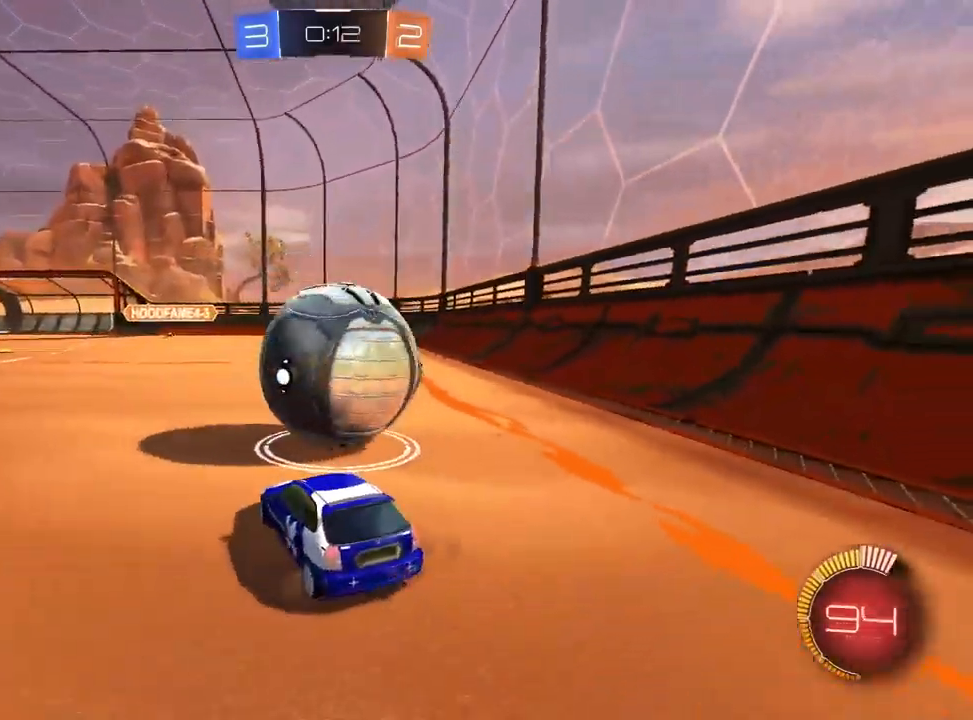
{"buttons": ["R1", "R2"], "left_stick": "center", "right_stick": "center", "events": [[50, "L2", "up"], [50, "R2", "down"], [83, "left_stick", "left"], [300, "R2", "up"], [383, "R2", "down"], [400, "TRIANGLE", "down"], [417, "left_stick", "center"], [483, "R1", "down"], [483, "TRIANGLE", "up"]]}